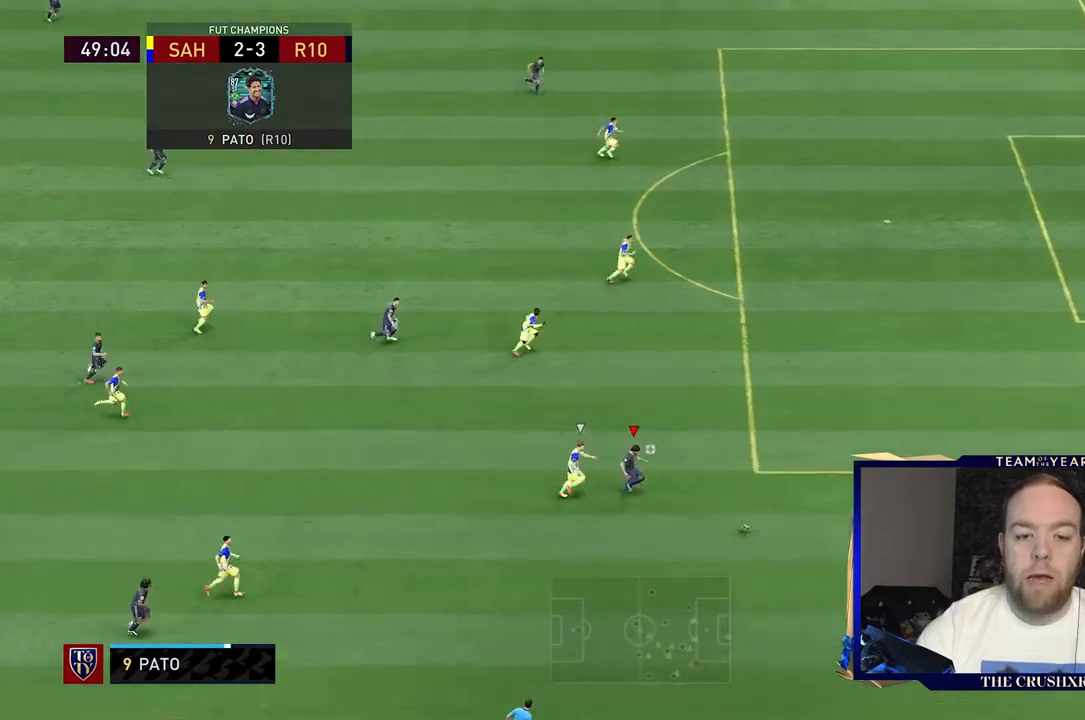
Gameplay with a controller (Xbox layout); each line is a JSON object with the inputs held at the frame after it. "events" lists button and stick changes between this image and that frame as [ms after this image, input, new state], when the widget could be followed in between. Not read: L3 R3.
{"buttons": ["R2"], "left_stick": "up-right", "right_stick": "center", "events": []}
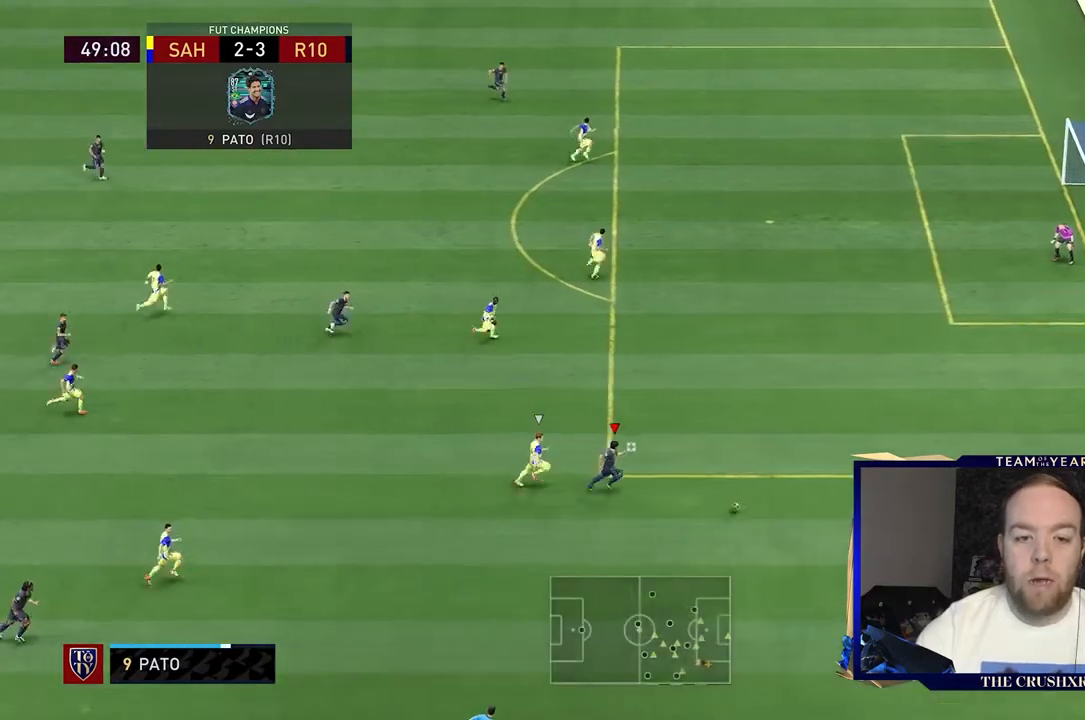
{"buttons": [], "left_stick": "up-right", "right_stick": "center", "events": [[433, "R2", "up"]]}
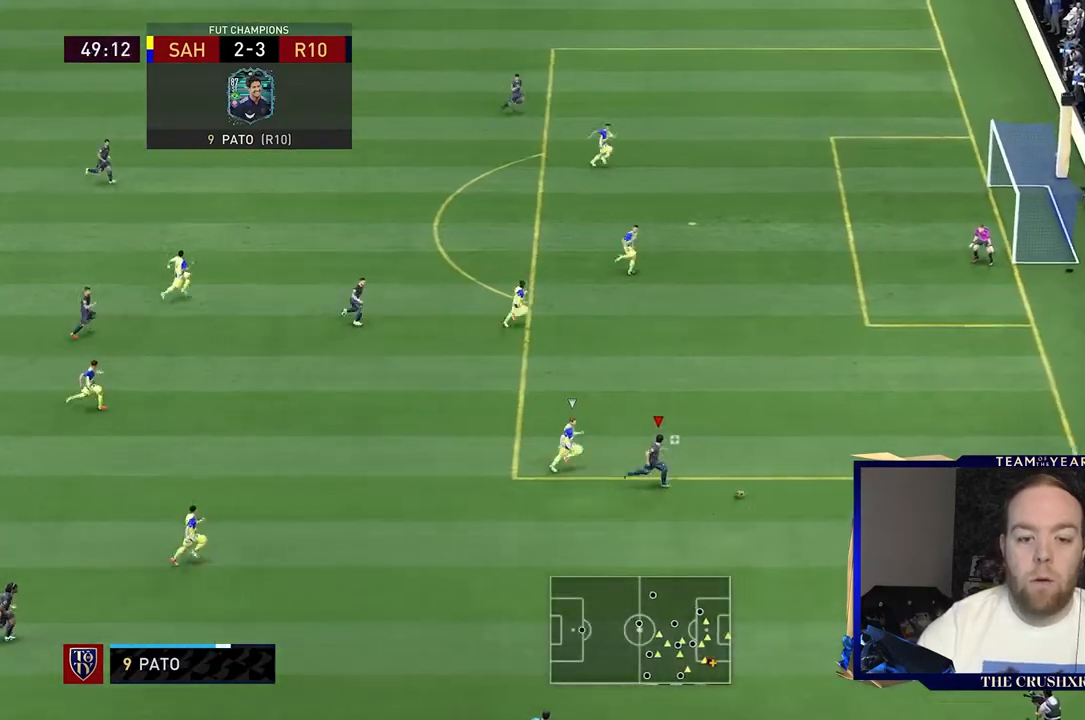
{"buttons": [], "left_stick": "center", "right_stick": "center", "events": [[400, "left_stick", "center"]]}
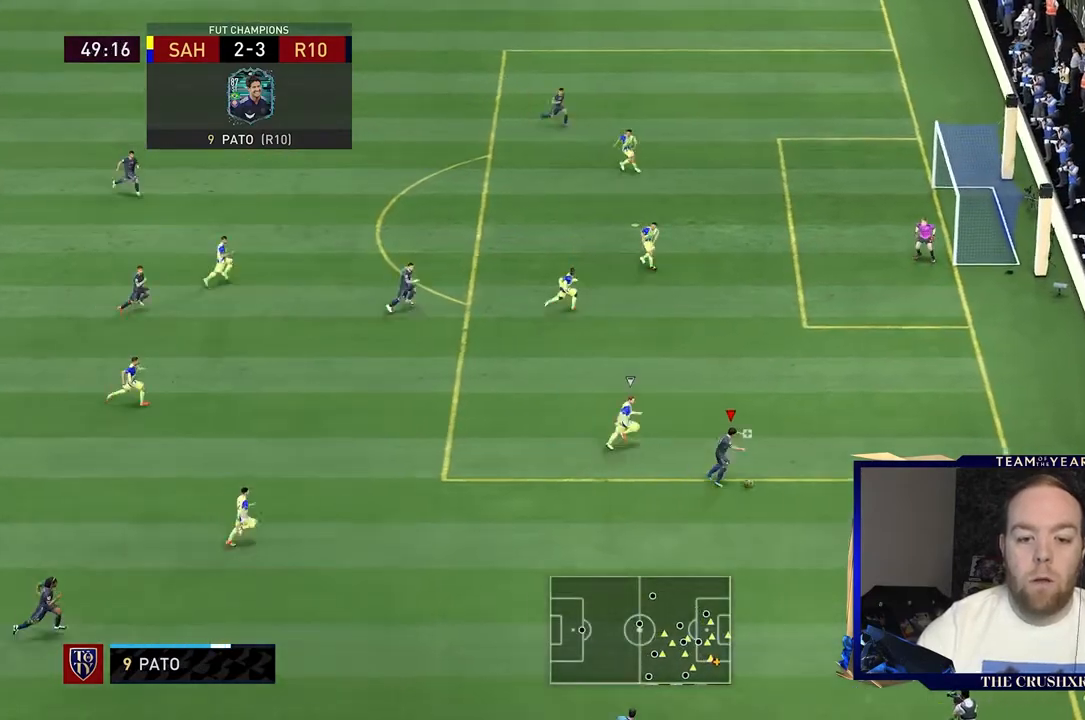
{"buttons": [], "left_stick": "center", "right_stick": "left", "events": [[400, "L1", "down"], [400, "right_stick", "left"], [467, "L1", "up"]]}
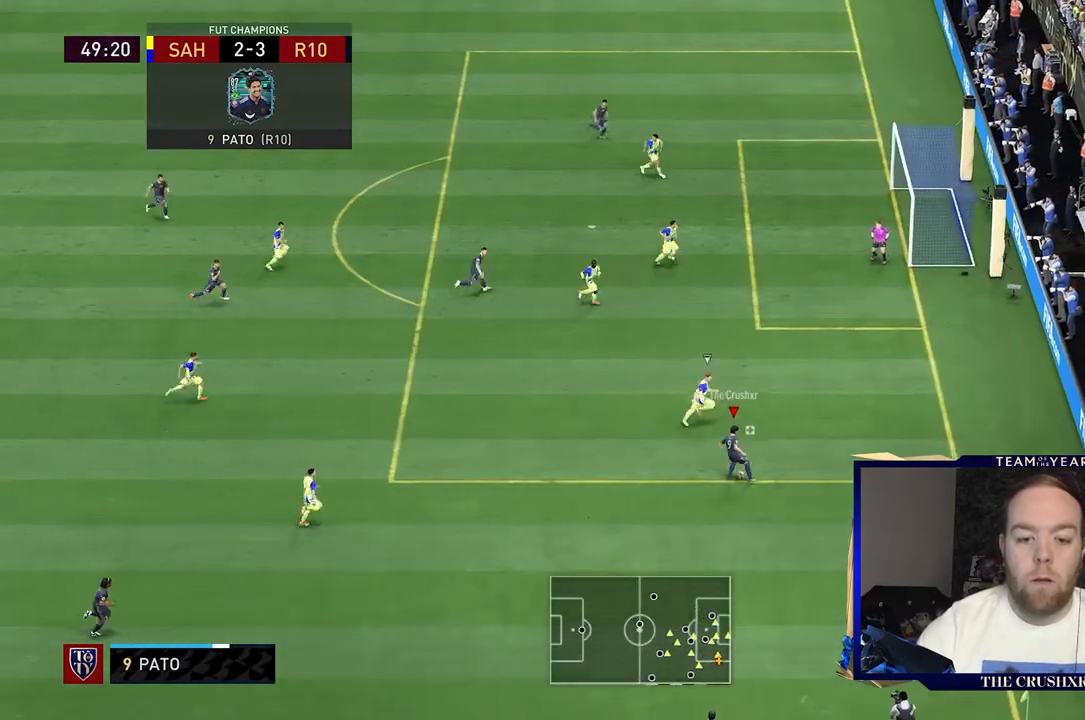
{"buttons": [], "left_stick": "center", "right_stick": "left", "events": [[33, "L1", "down"], [200, "L1", "up"]]}
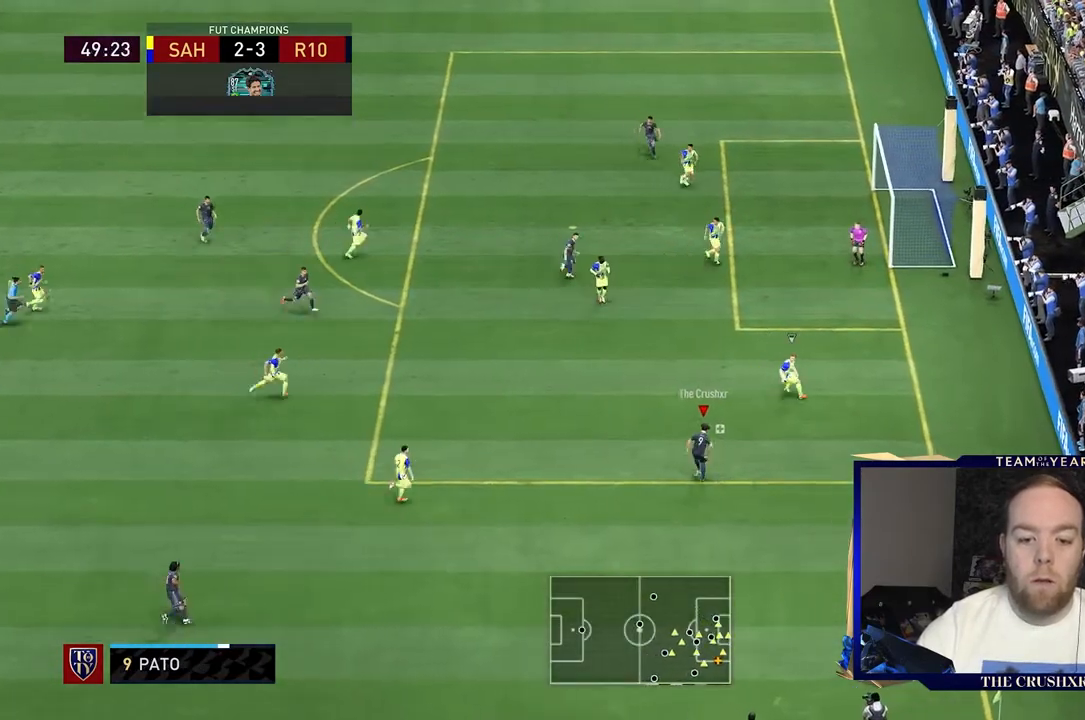
{"buttons": [], "left_stick": "up", "right_stick": "center", "events": [[167, "right_stick", "center"], [200, "left_stick", "right"], [433, "left_stick", "up"]]}
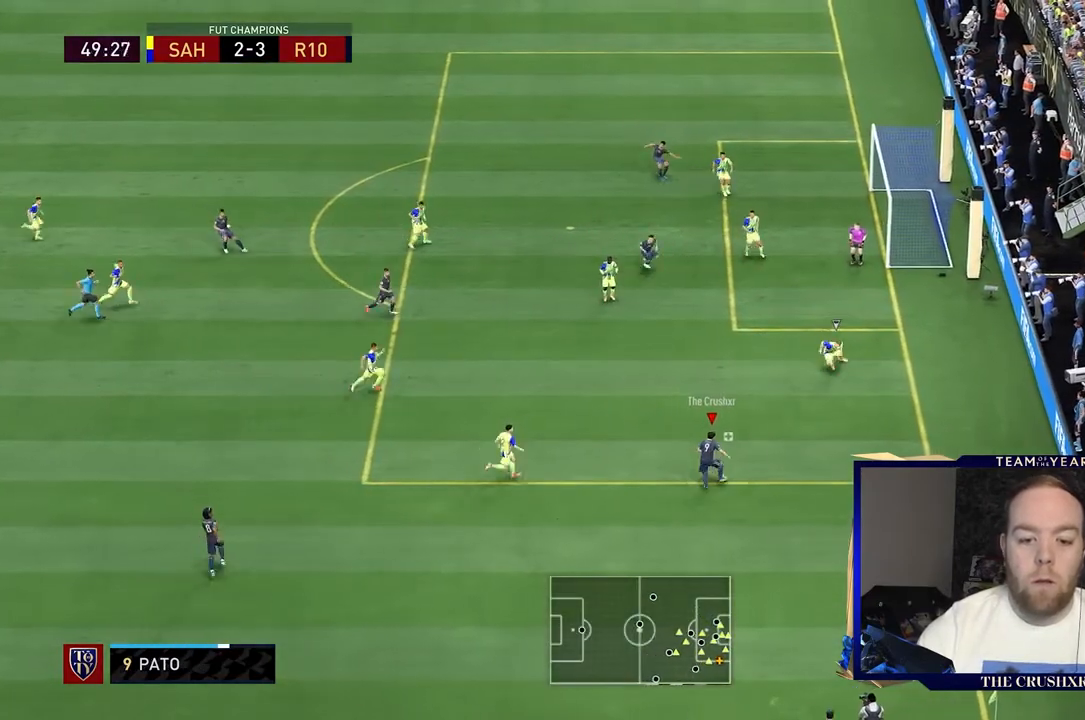
{"buttons": [], "left_stick": "up-left", "right_stick": "center", "events": [[467, "left_stick", "up-left"]]}
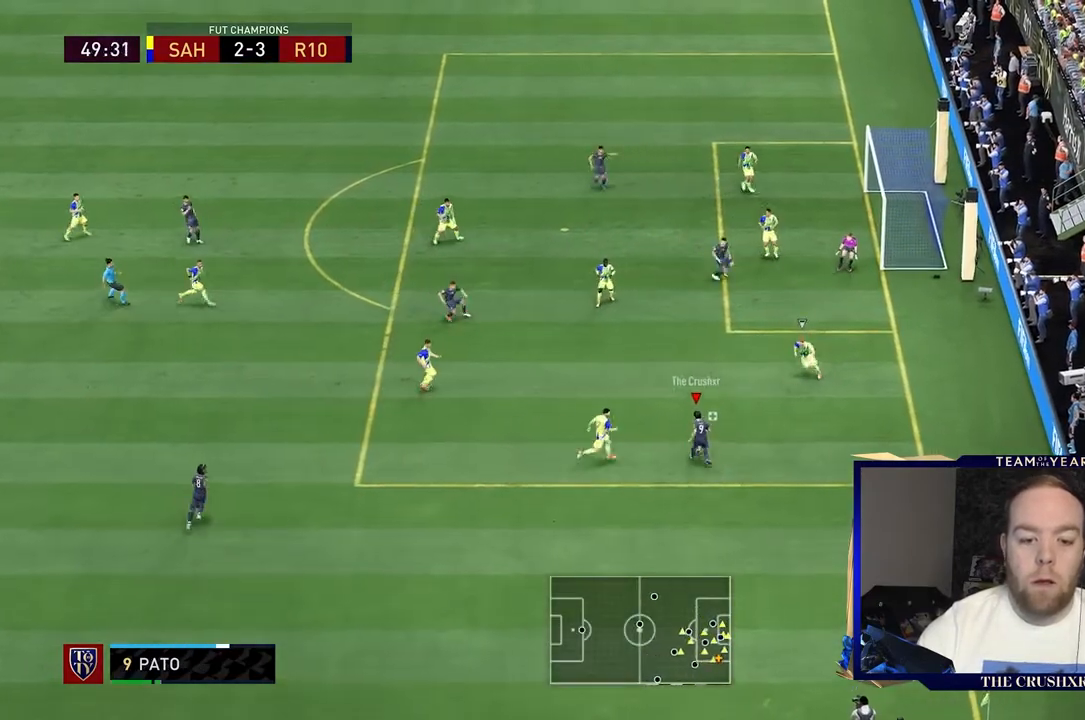
{"buttons": [], "left_stick": "up-left", "right_stick": "center", "events": []}
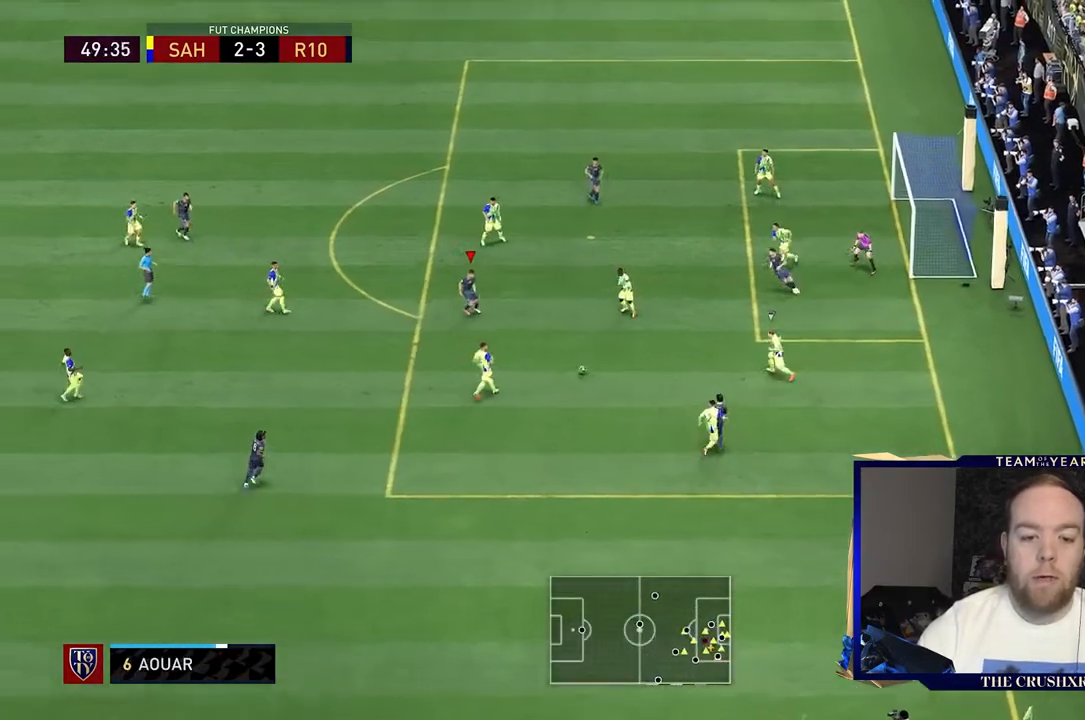
{"buttons": [], "left_stick": "up-right", "right_stick": "center", "events": [[67, "left_stick", "up"], [300, "left_stick", "up-right"], [333, "A", "down"], [400, "A", "up"]]}
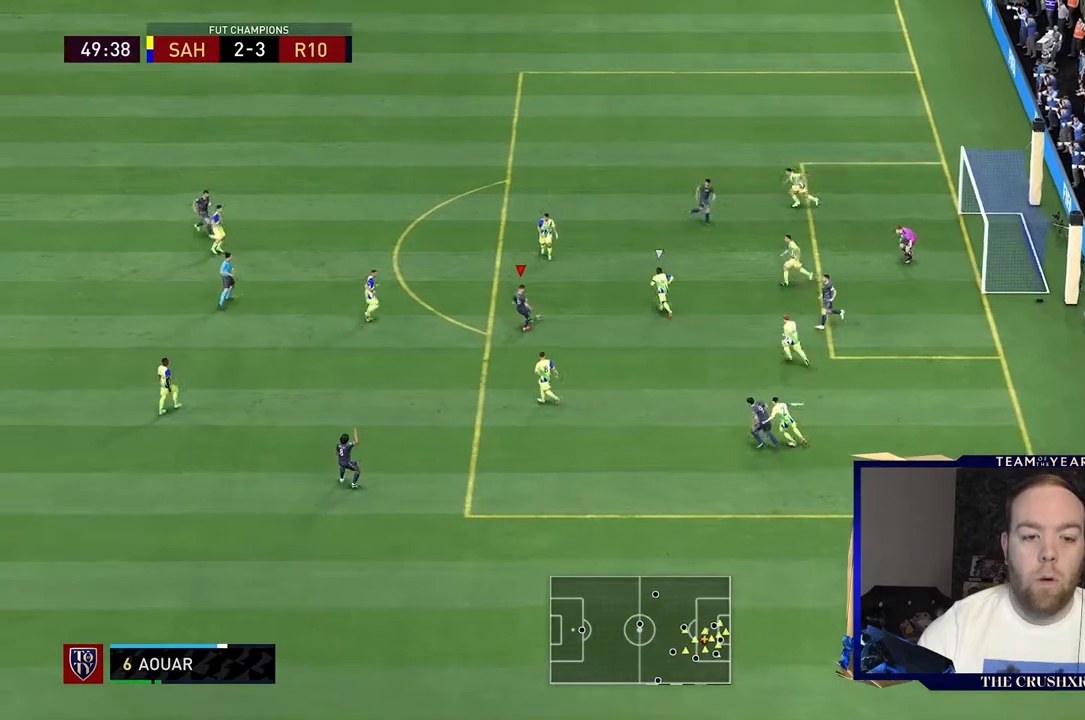
{"buttons": [], "left_stick": "down-right", "right_stick": "center", "events": [[433, "left_stick", "down-right"]]}
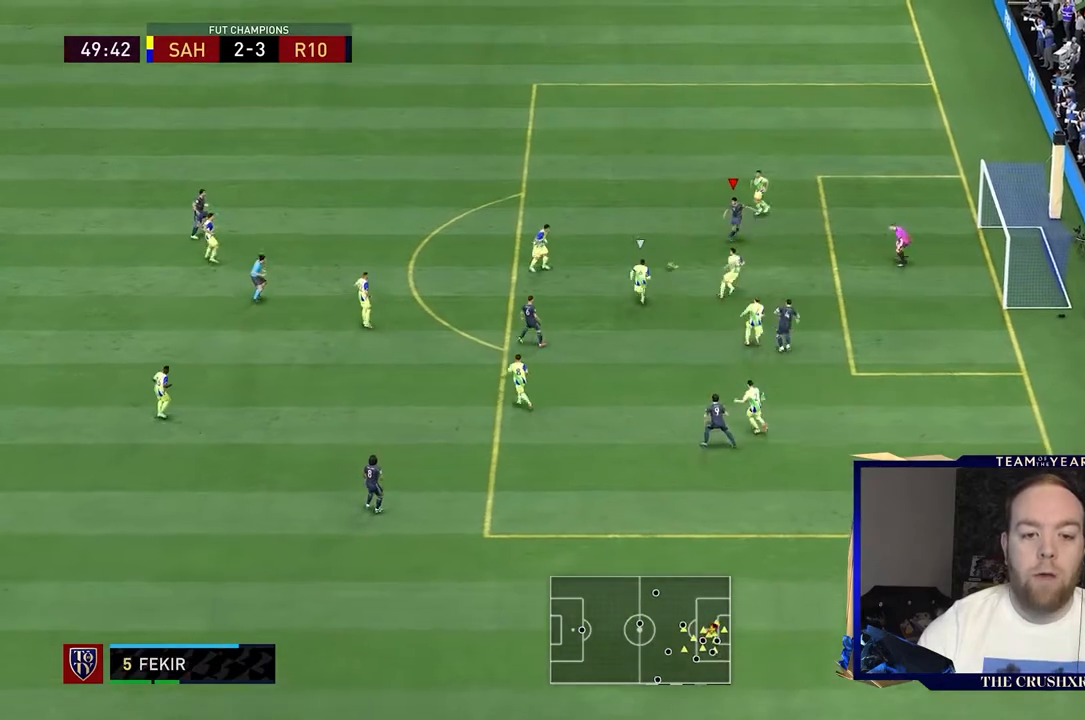
{"buttons": [], "left_stick": "down-right", "right_stick": "center", "events": []}
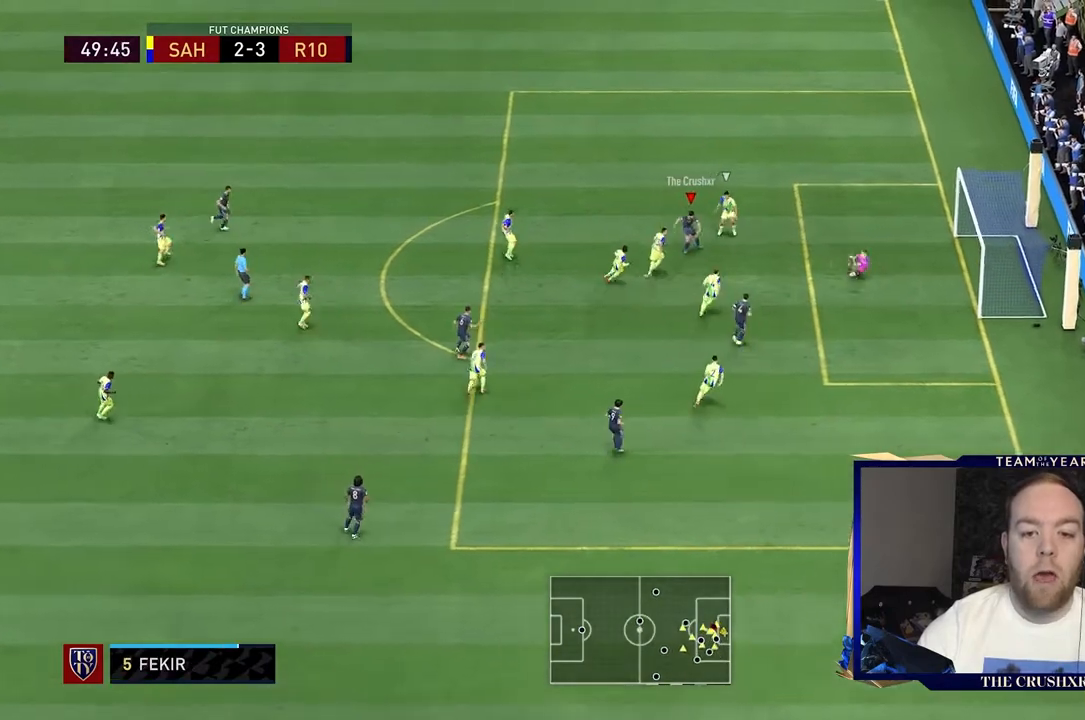
{"buttons": [], "left_stick": "up-right", "right_stick": "center", "events": [[33, "left_stick", "right"], [367, "left_stick", "up-right"]]}
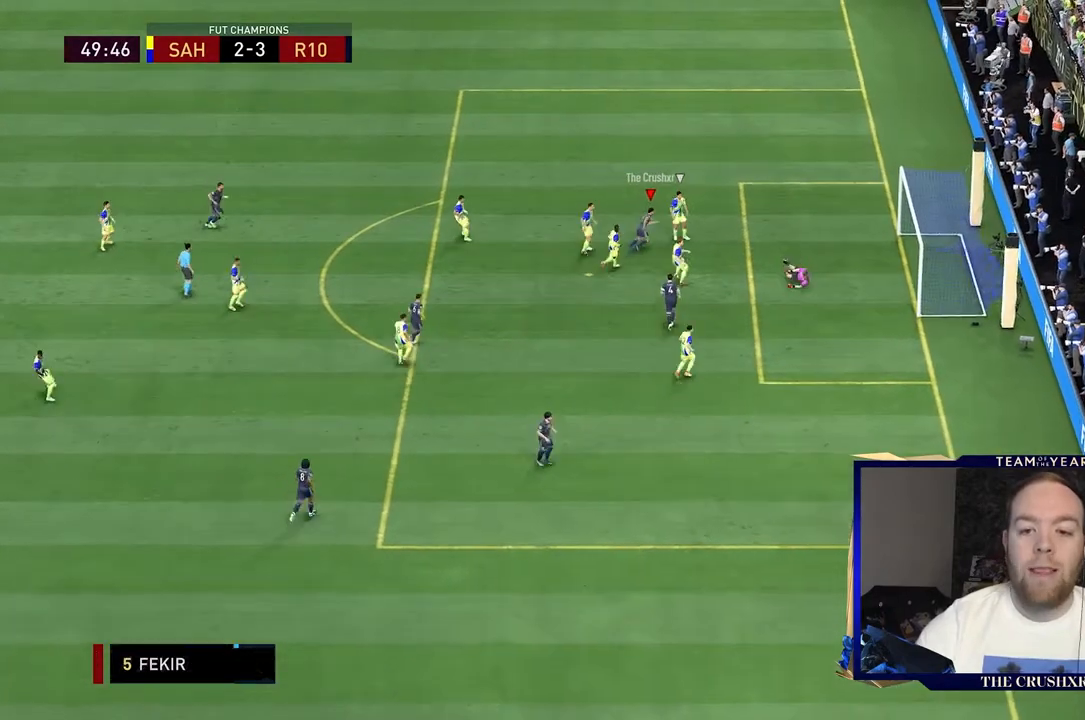
{"buttons": ["R2"], "left_stick": "up-right", "right_stick": "center", "events": [[100, "R2", "down"]]}
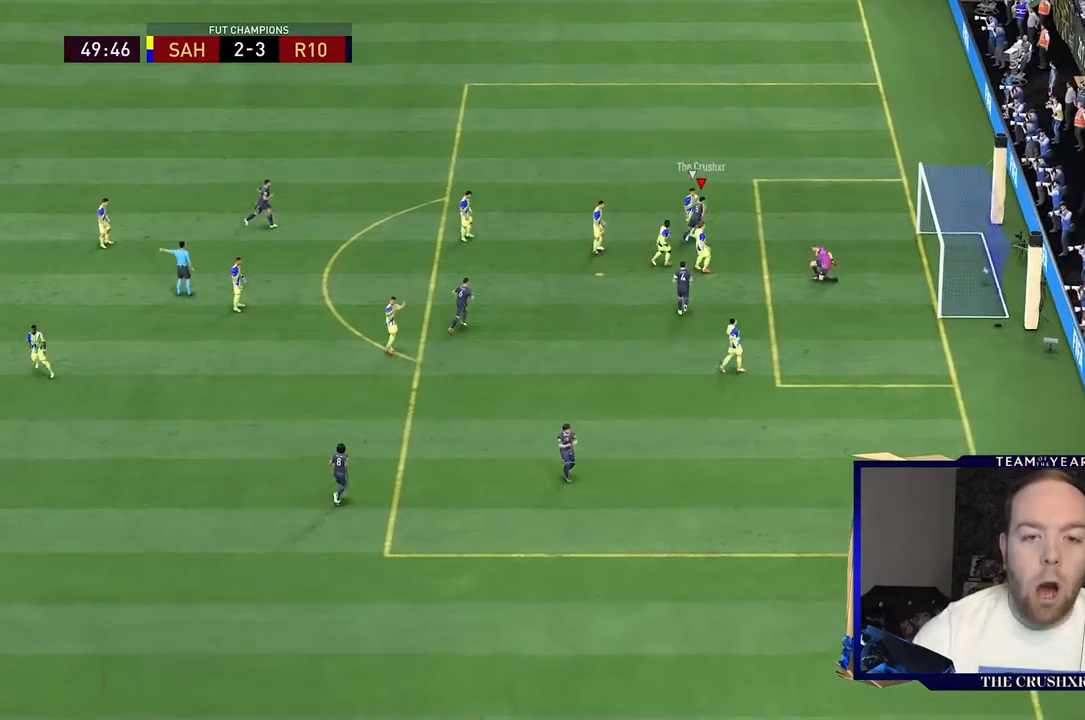
{"buttons": ["R2"], "left_stick": "up-right", "right_stick": "center", "events": []}
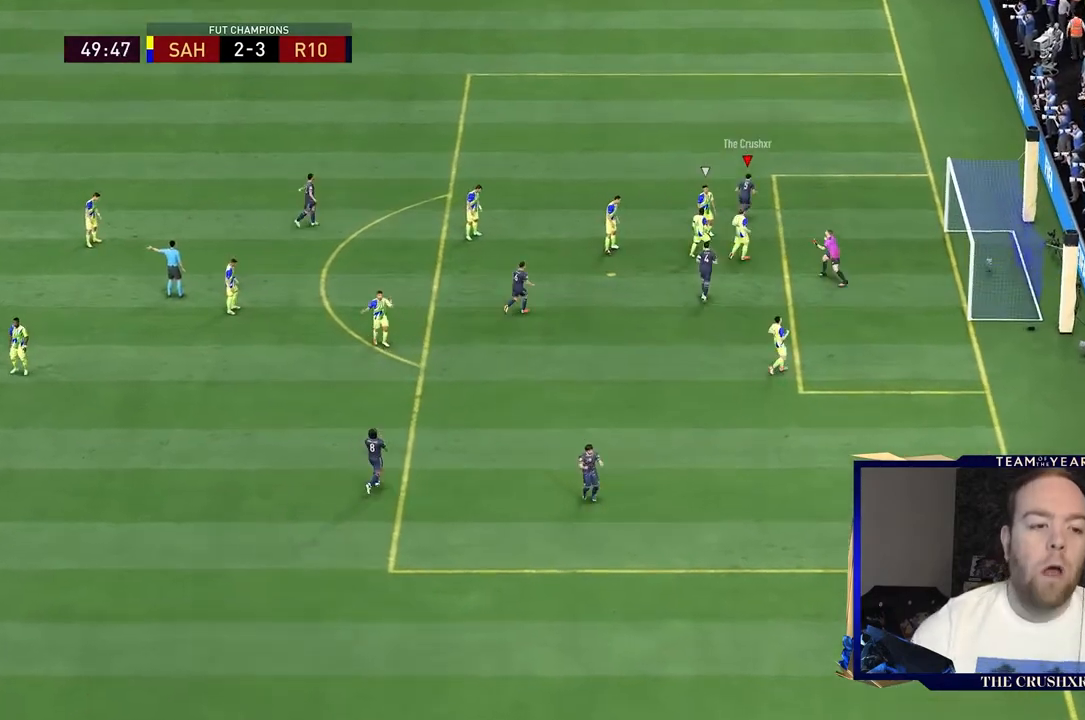
{"buttons": ["R1"], "left_stick": "up", "right_stick": "center", "events": [[33, "R2", "up"], [67, "R2", "down"], [200, "left_stick", "up"], [400, "R1", "down"], [467, "R2", "up"]]}
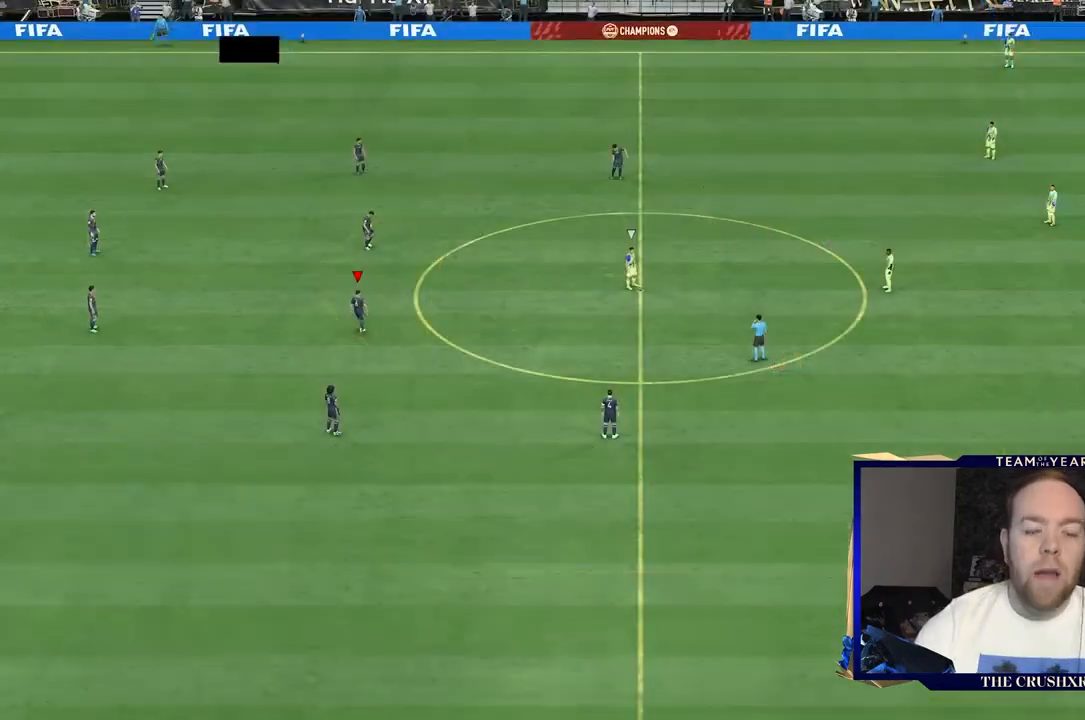
{"buttons": [], "left_stick": "up-right", "right_stick": "center", "events": [[100, "R1", "up"], [133, "left_stick", "center"], [433, "left_stick", "up-right"]]}
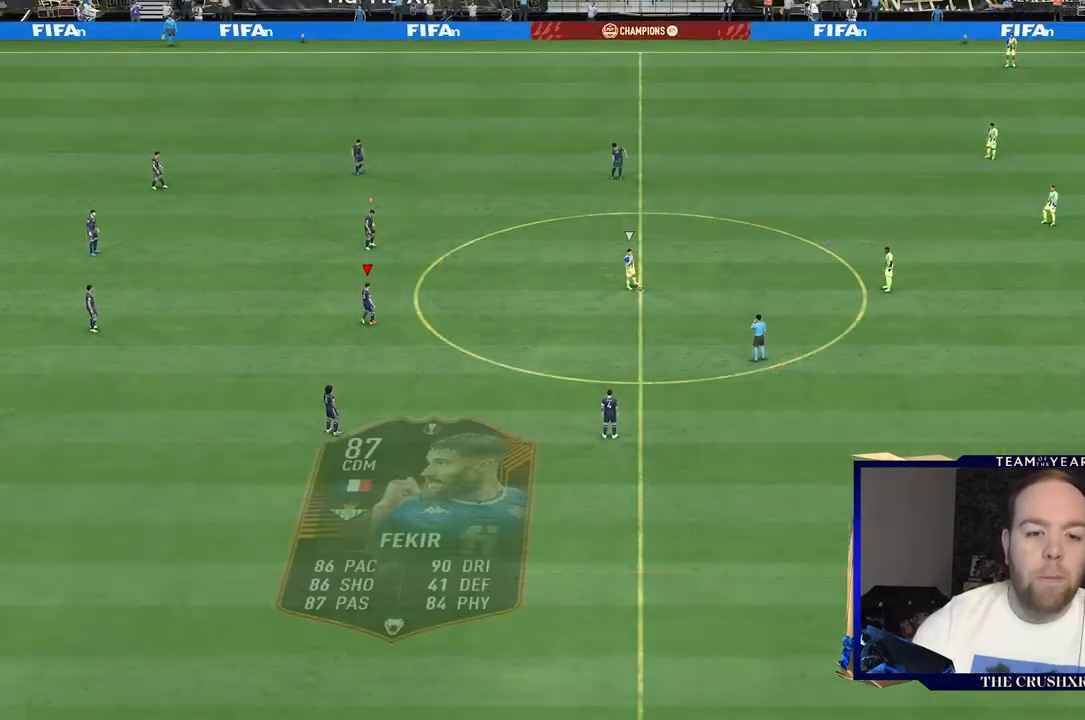
{"buttons": [], "left_stick": "up-right", "right_stick": "down-right", "events": [[433, "right_stick", "down-right"]]}
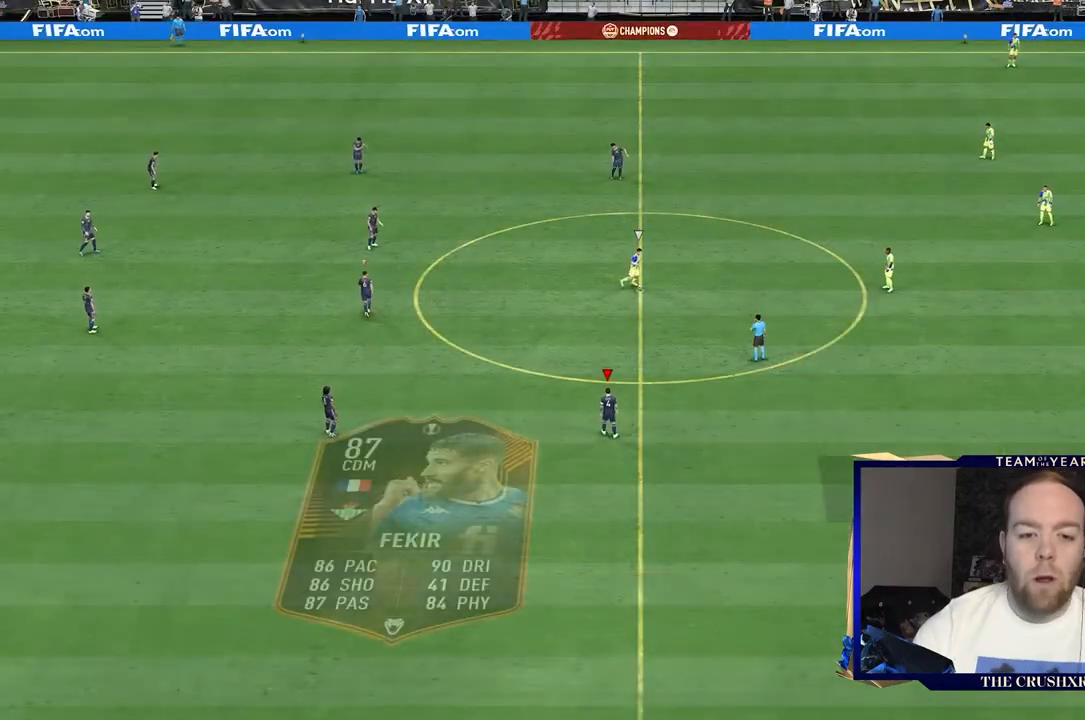
{"buttons": ["R2"], "left_stick": "up-right", "right_stick": "center", "events": [[100, "right_stick", "center"], [467, "R2", "down"]]}
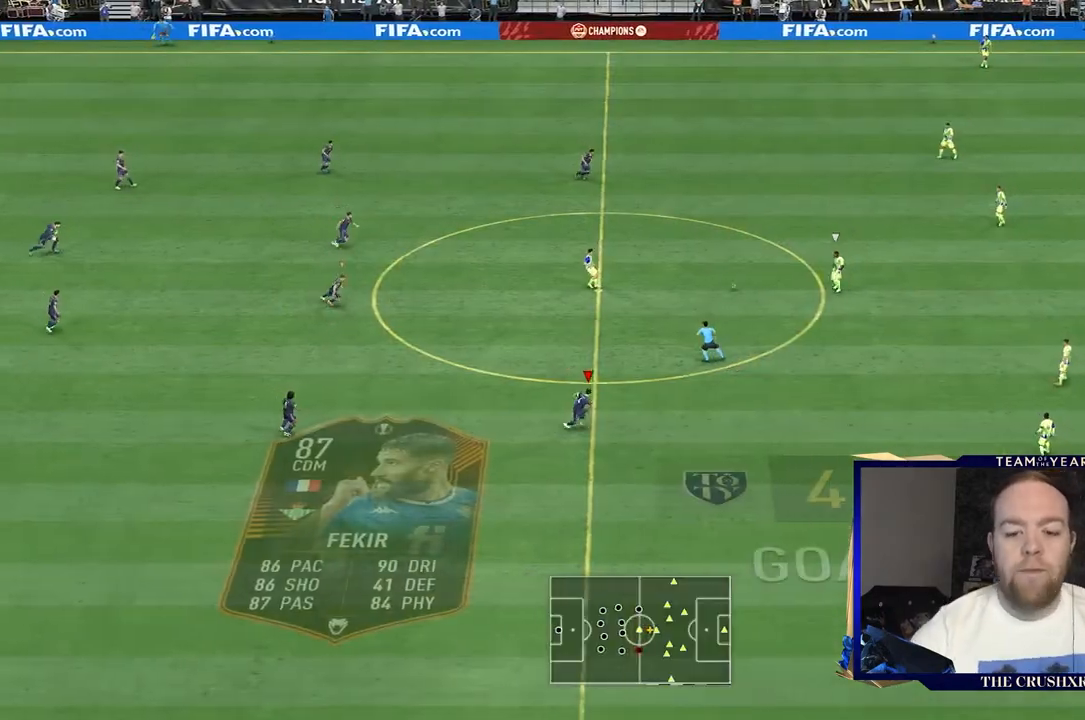
{"buttons": ["R2"], "left_stick": "up-right", "right_stick": "center", "events": []}
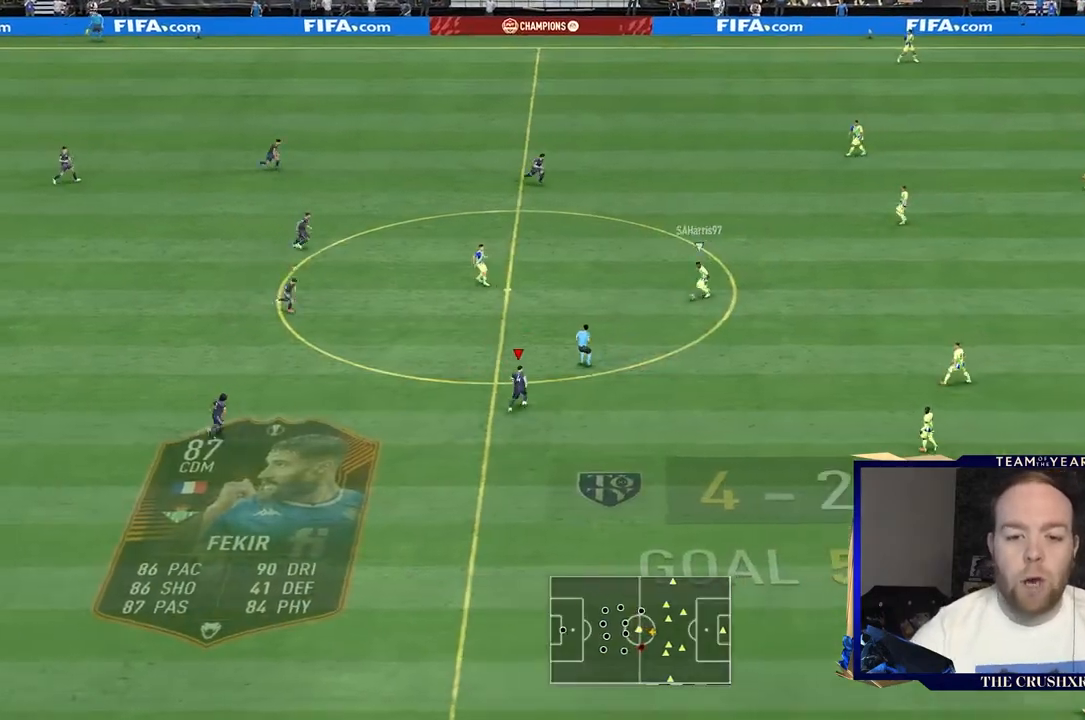
{"buttons": [], "left_stick": "left", "right_stick": "center", "events": [[367, "R2", "up"], [367, "left_stick", "left"]]}
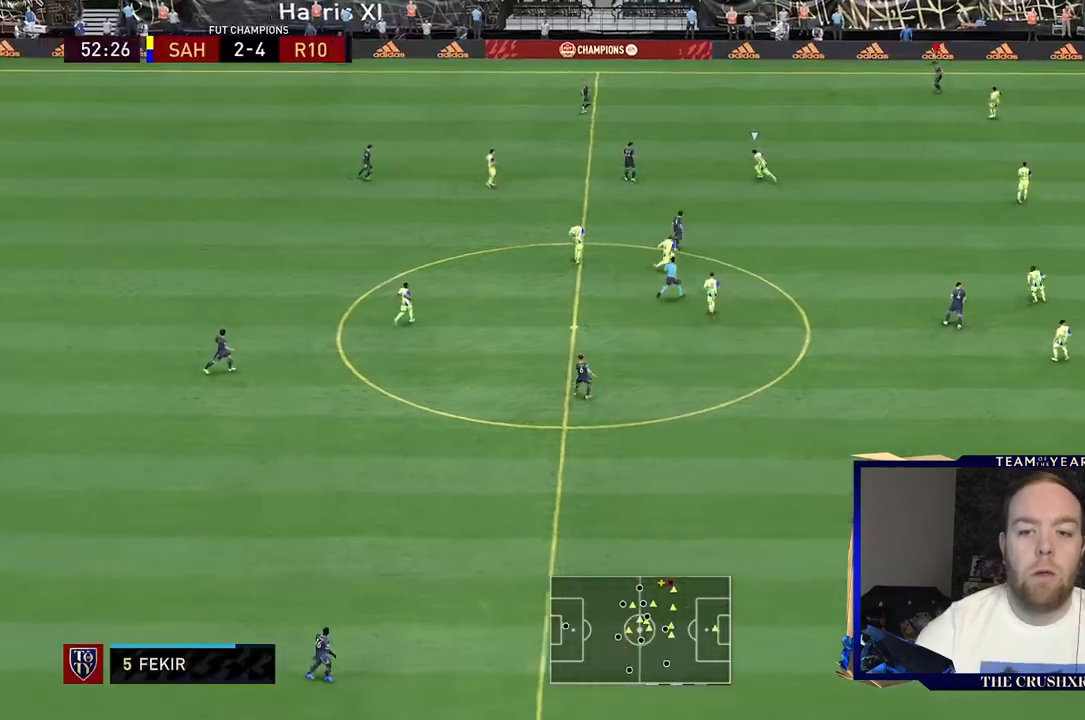
{"buttons": ["L2"], "left_stick": "left", "right_stick": "center", "events": [[133, "L2", "down"], [233, "right_stick", "right"], [333, "right_stick", "center"], [433, "right_stick", "right"], [500, "right_stick", "center"]]}
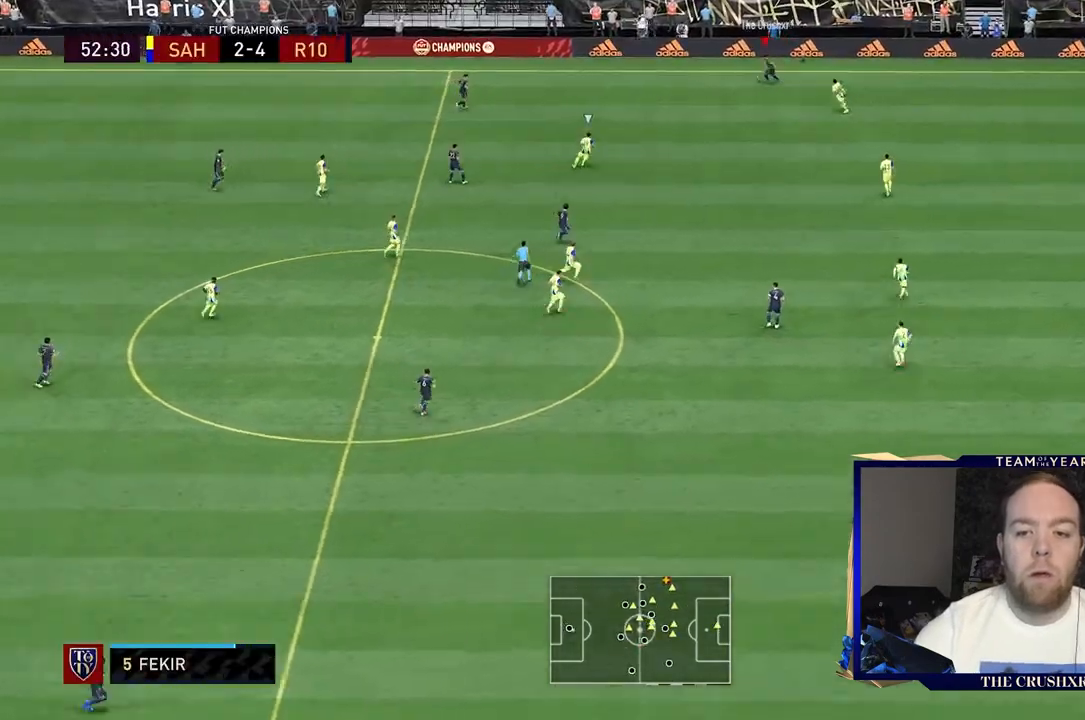
{"buttons": ["L2"], "left_stick": "down-left", "right_stick": "center", "events": [[500, "left_stick", "down-left"]]}
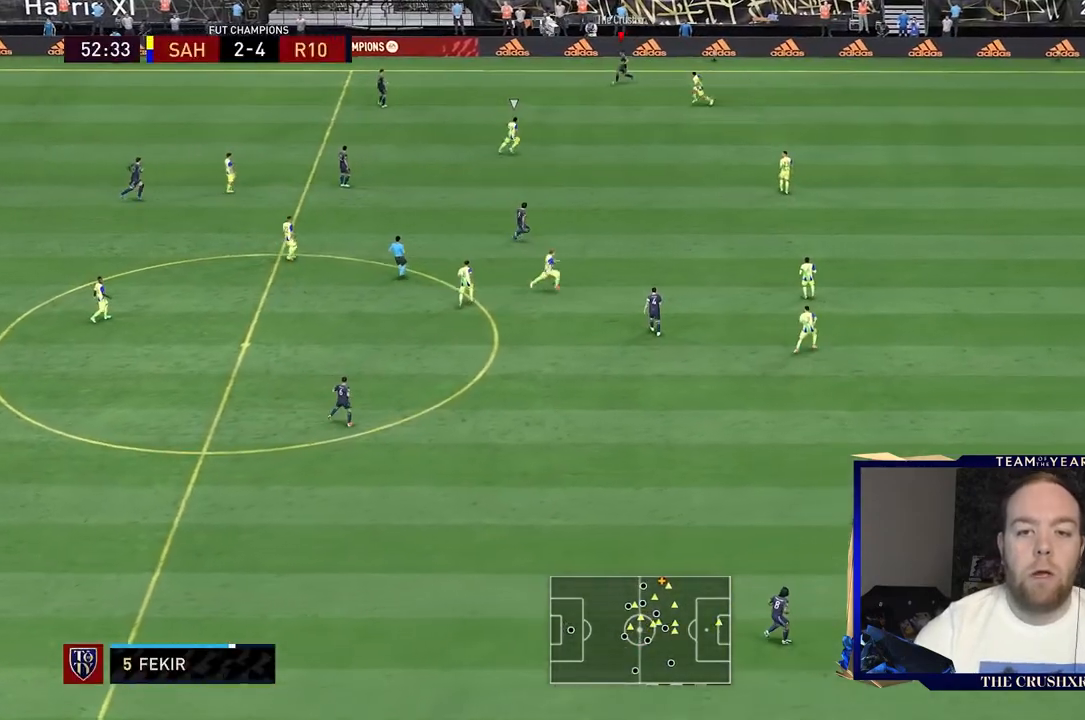
{"buttons": [], "left_stick": "left", "right_stick": "center", "events": [[33, "L2", "up"], [167, "left_stick", "down"], [333, "left_stick", "left"]]}
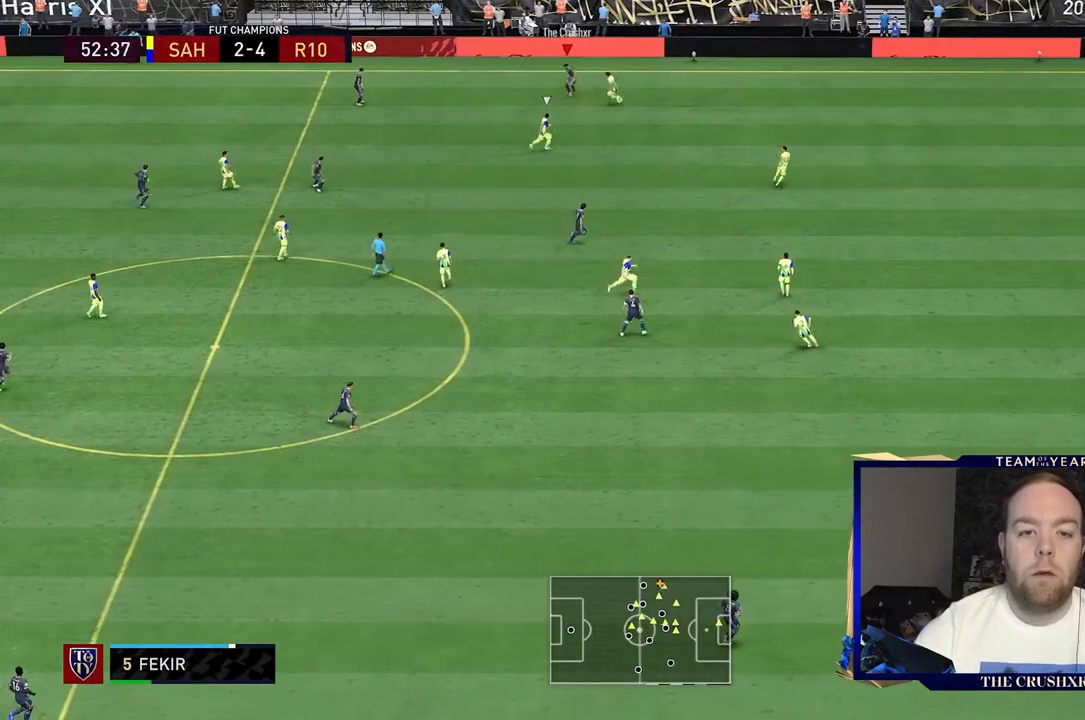
{"buttons": [], "left_stick": "down", "right_stick": "center", "events": [[167, "left_stick", "down-left"], [333, "left_stick", "down"]]}
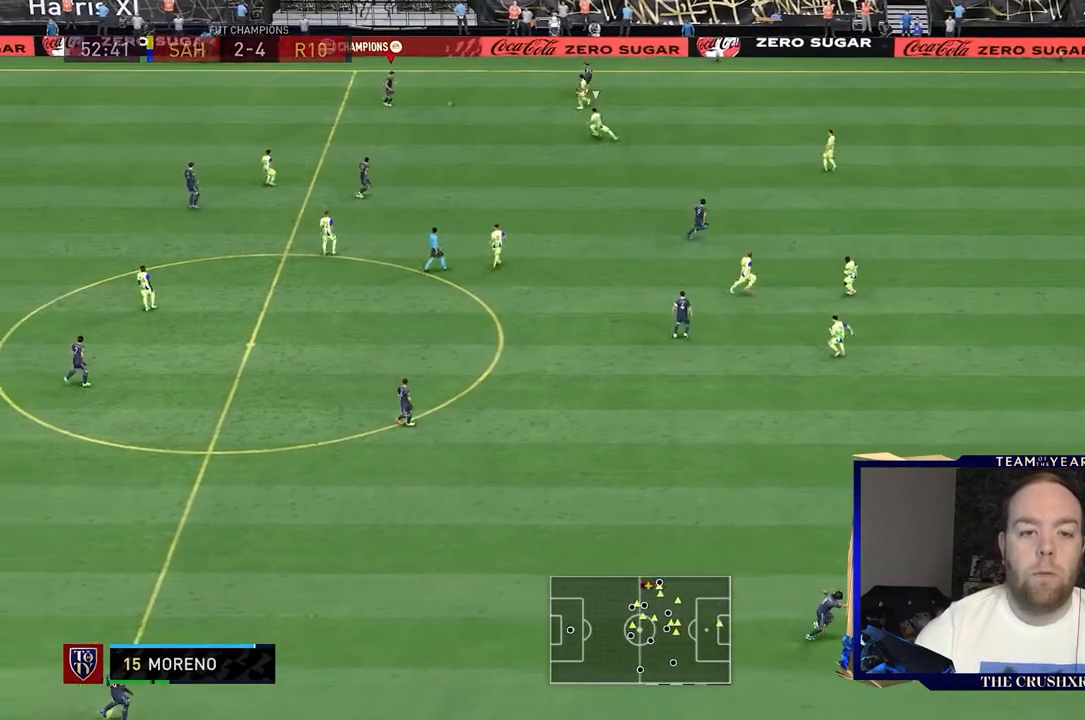
{"buttons": [], "left_stick": "right", "right_stick": "center", "events": [[233, "left_stick", "down-right"], [400, "left_stick", "right"]]}
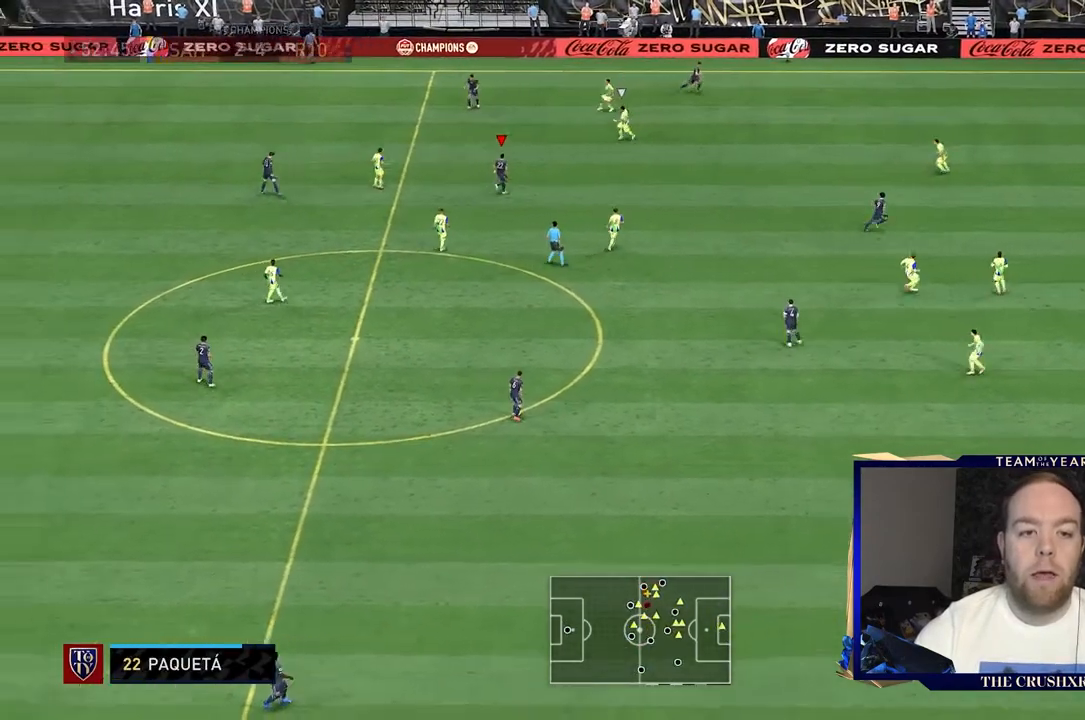
{"buttons": [], "left_stick": "right", "right_stick": "center"}
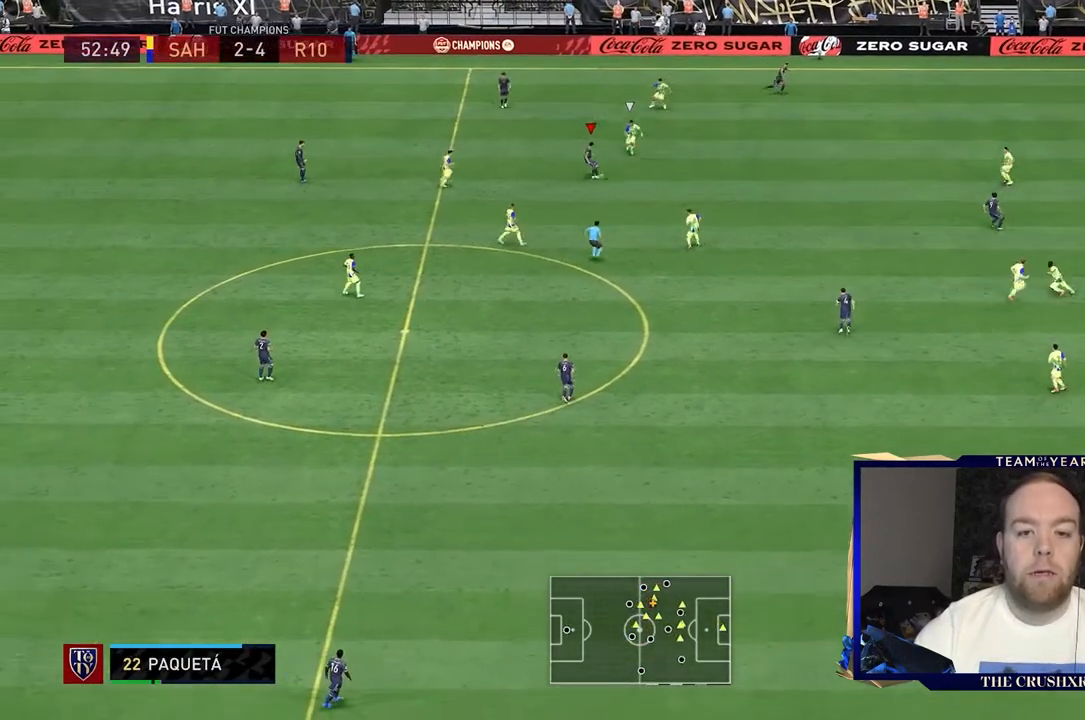
{"buttons": [], "left_stick": "up-left", "right_stick": "center", "events": [[167, "left_stick", "down-right"], [467, "left_stick", "up-left"]]}
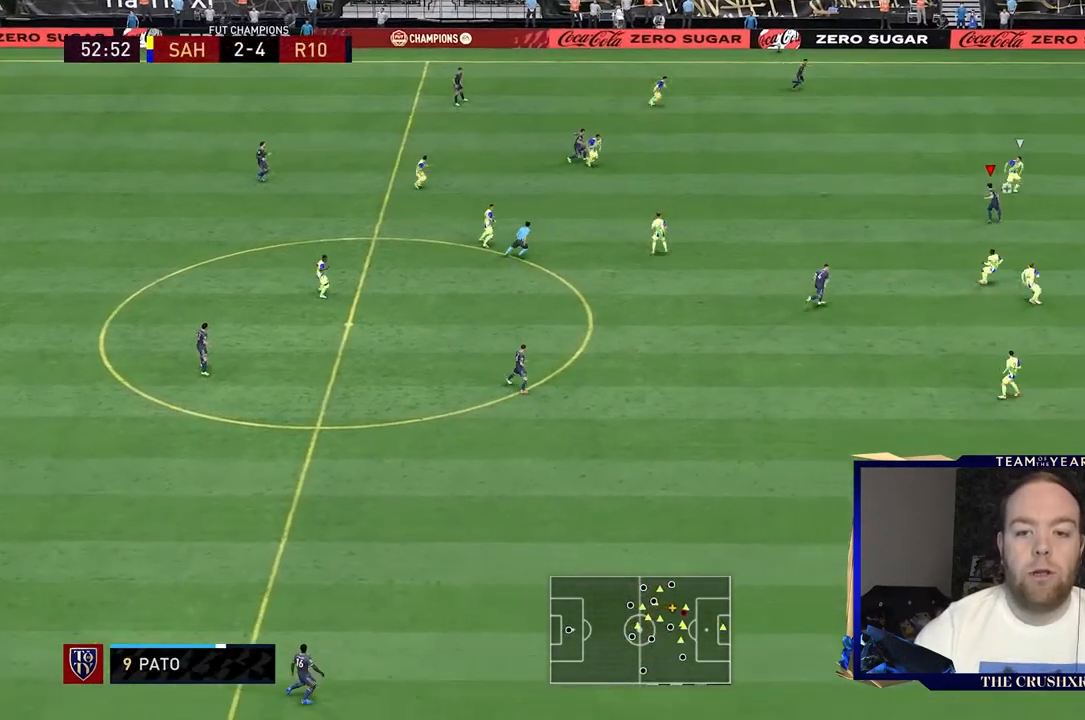
{"buttons": [], "left_stick": "up", "right_stick": "center", "events": [[367, "Y", "down"], [367, "left_stick", "up"], [500, "Y", "up"]]}
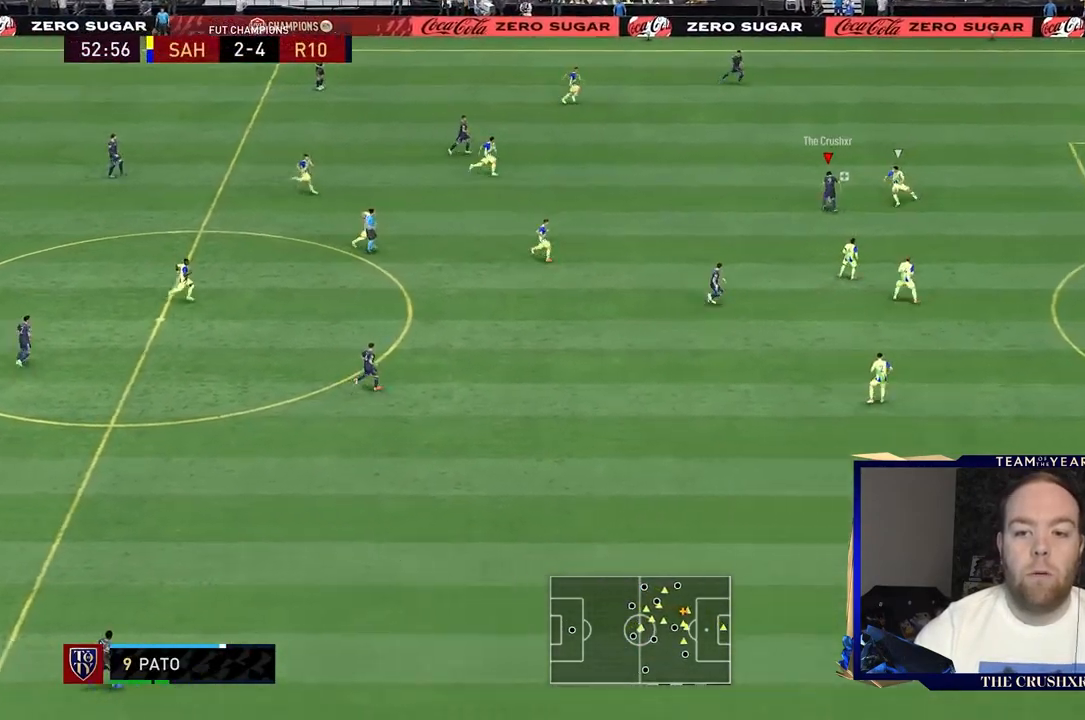
{"buttons": ["R2"], "left_stick": "up-right", "right_stick": "center", "events": [[67, "left_stick", "up-right"], [267, "R2", "down"]]}